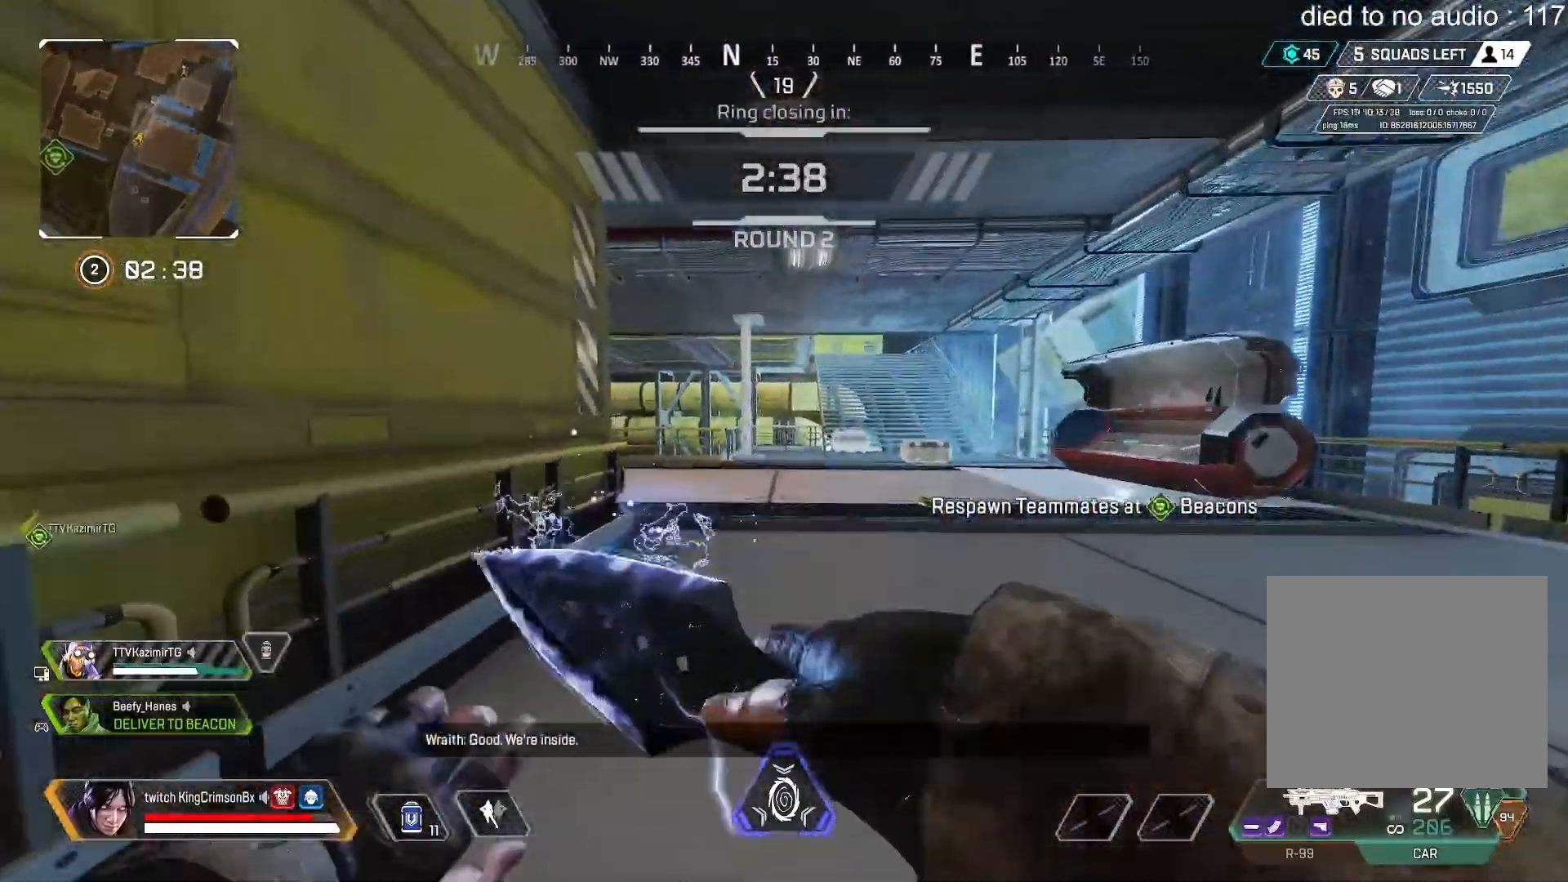
Gameplay with a controller (PlayStation layout); each line is a JSON object with the inputs held at the frame after it. "events" lists button and stick changes between this image and that frame as [ms after this image, input, new state], when the widget could be followed in between.
{"buttons": [], "left_stick": "up", "right_stick": "center", "events": [[100, "CROSS", "up"], [100, "DPAD_LEFT", "down"], [200, "DPAD_LEFT", "up"], [283, "DPAD_LEFT", "down"], [317, "right_stick", "left"], [367, "TRIANGLE", "down"], [383, "DPAD_LEFT", "up"], [417, "right_stick", "center"], [484, "TRIANGLE", "up"]]}
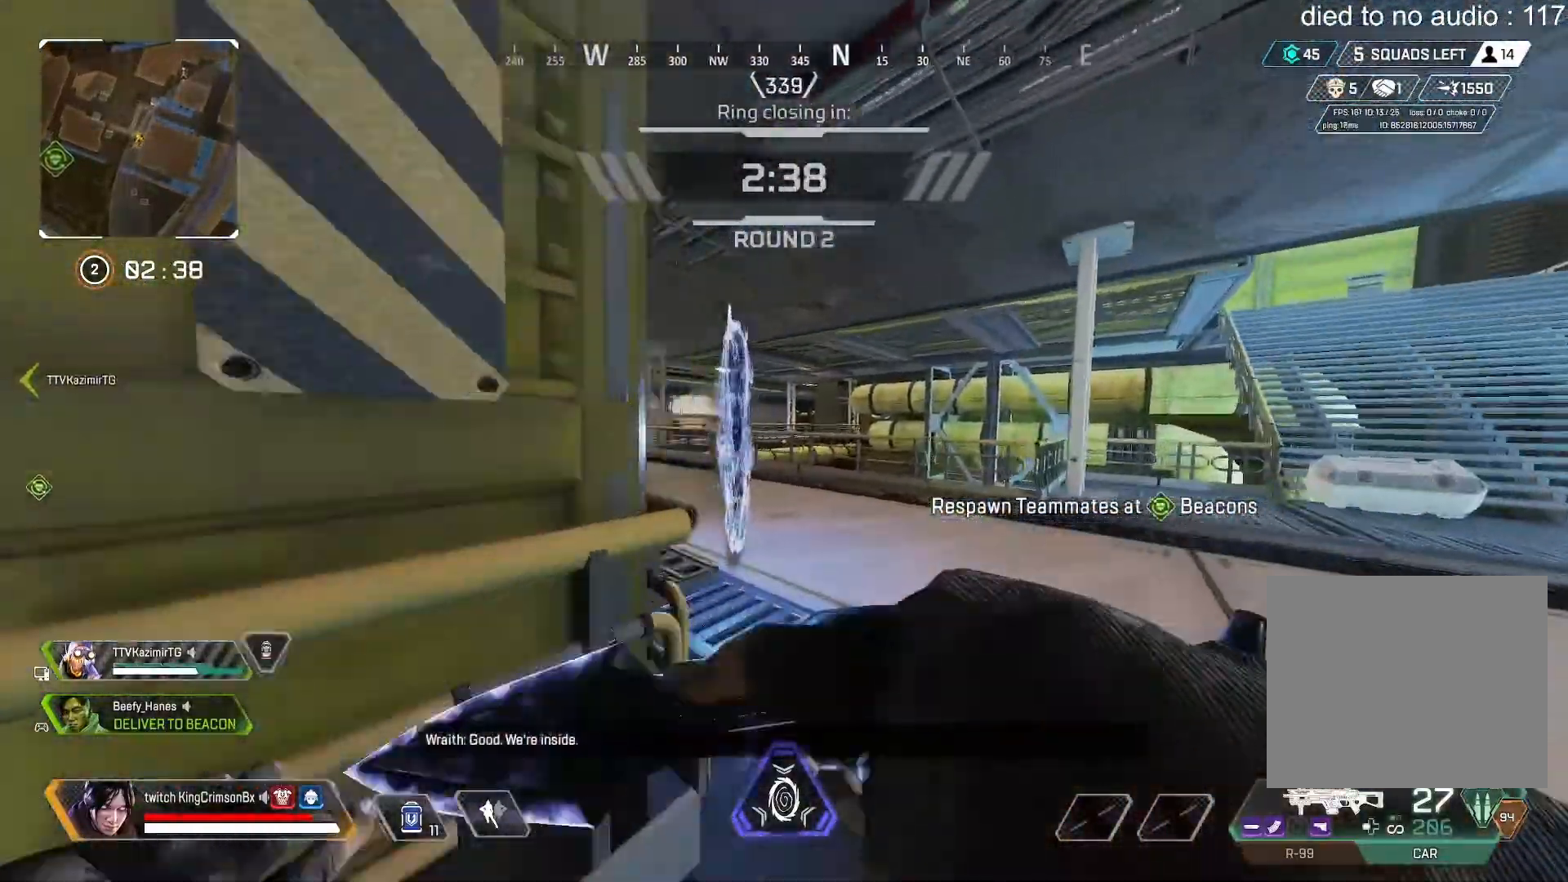
{"buttons": ["CIRCLE", "L3"], "left_stick": "up-right", "right_stick": "left", "events": [[34, "CIRCLE", "down"], [134, "left_stick", "up-right"], [417, "CROSS", "down"], [417, "L3", "down"], [417, "right_stick", "left"], [501, "CROSS", "up"]]}
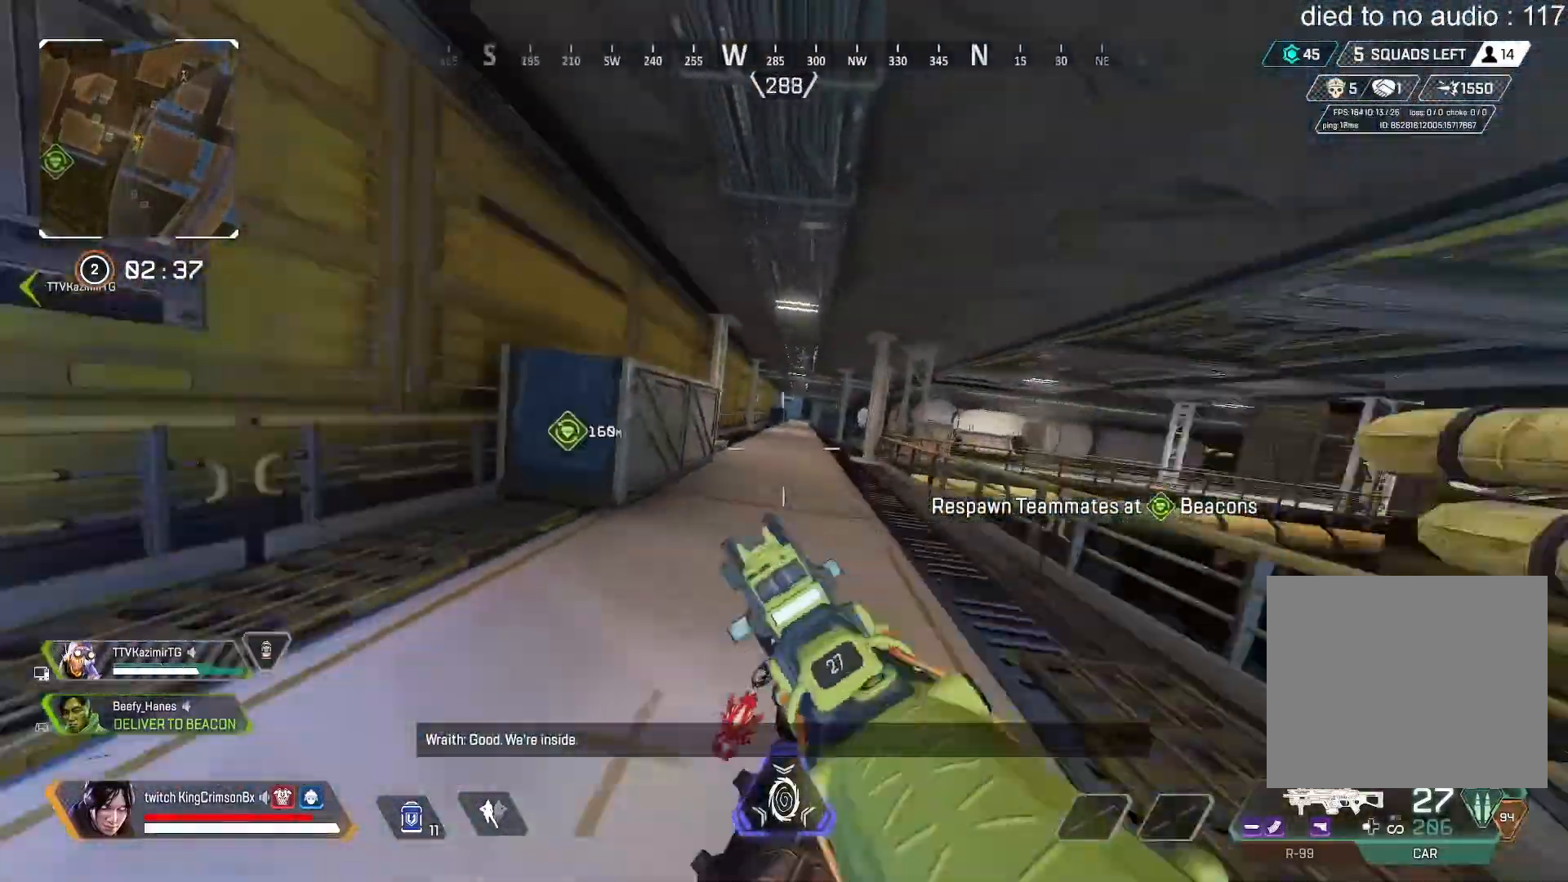
{"buttons": ["CIRCLE"], "left_stick": "right", "right_stick": "center", "events": [[50, "L3", "up"], [50, "right_stick", "center"], [150, "left_stick", "right"]]}
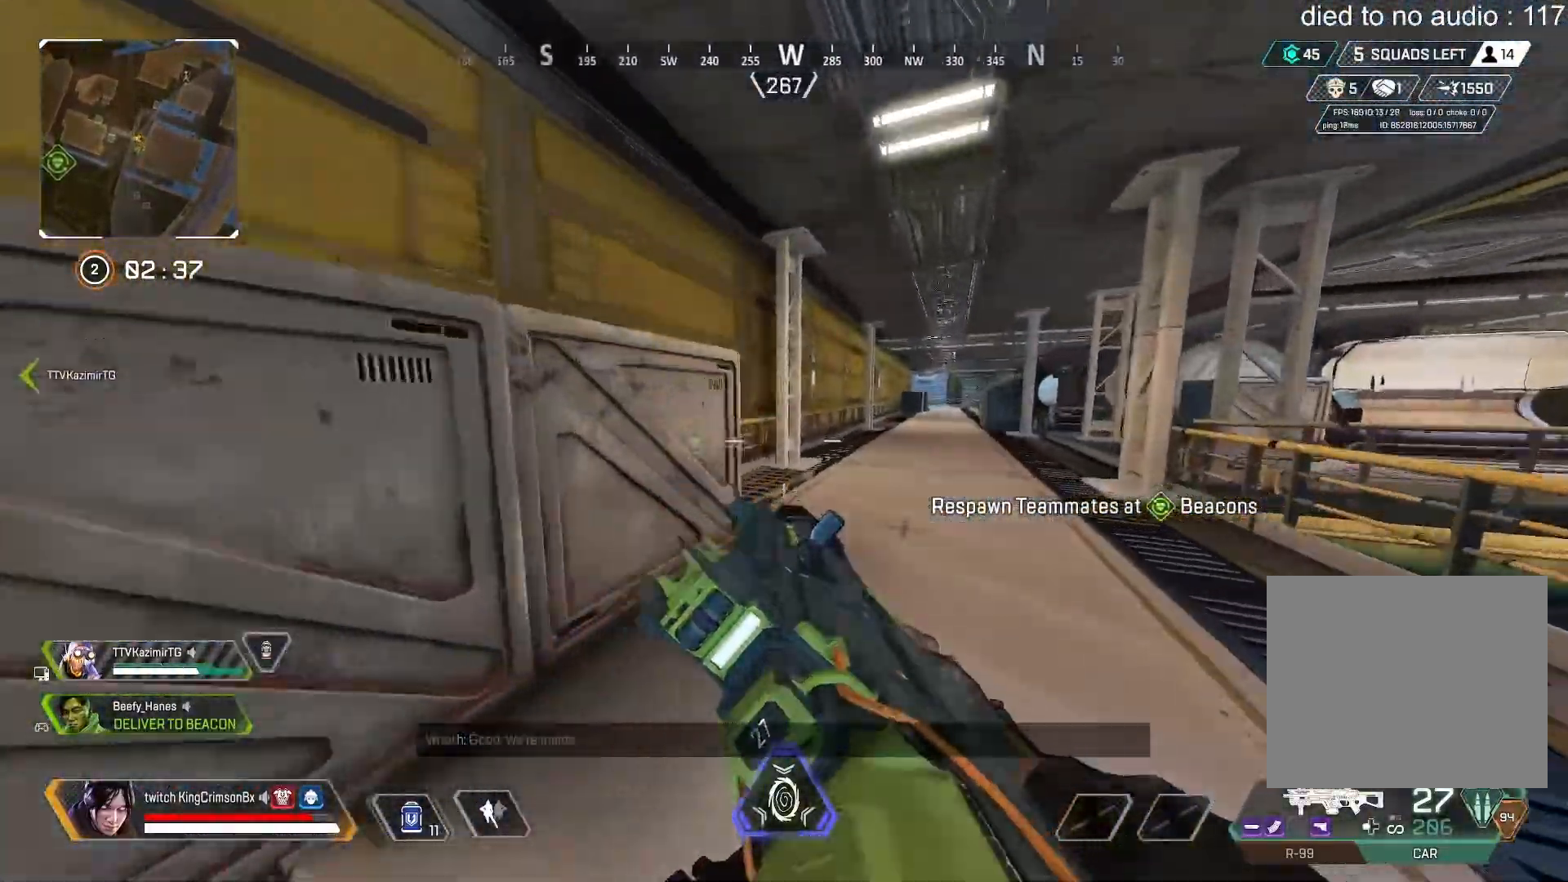
{"buttons": ["CIRCLE"], "left_stick": "right", "right_stick": "center", "events": [[84, "right_stick", "left"], [134, "CROSS", "down"], [217, "CROSS", "up"], [251, "right_stick", "center"]]}
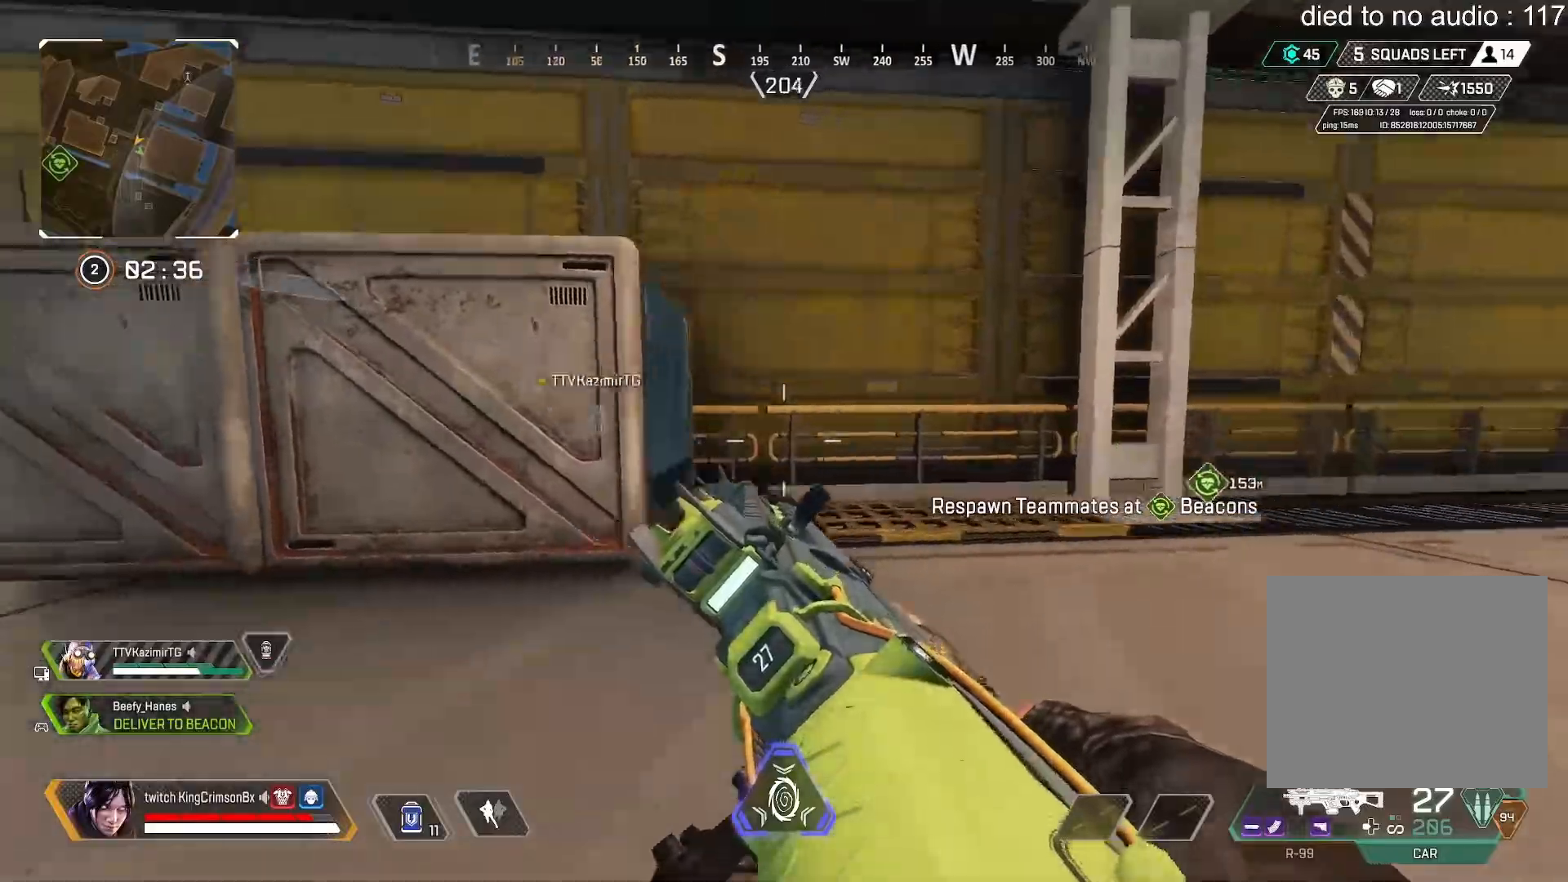
{"buttons": ["CROSS", "CIRCLE"], "left_stick": "up", "right_stick": "center", "events": [[16, "right_stick", "right"], [50, "CROSS", "down"], [50, "left_stick", "up-right"], [150, "CROSS", "up"], [183, "left_stick", "up"], [350, "right_stick", "center"], [500, "CROSS", "down"]]}